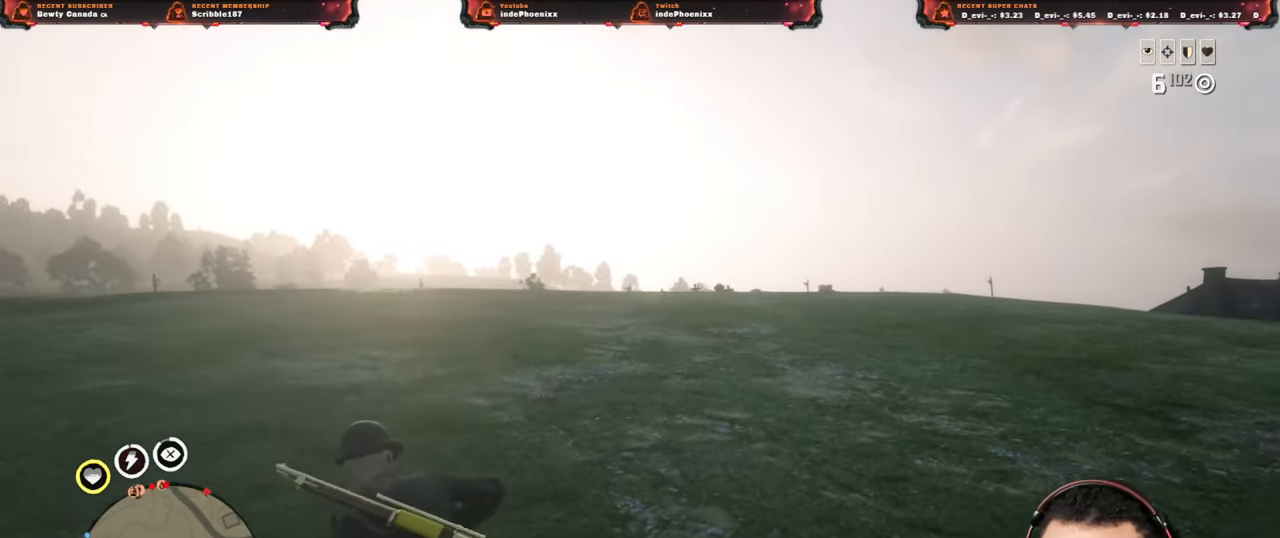
Gameplay with a controller (PlayStation layout); each line is a JSON object with the inputs held at the frame after it. "events" lists button and stick changes between this image and that frame as [ms after this image, input, new state], when the widget could be followed in between.
{"buttons": [], "left_stick": "left", "right_stick": "center", "events": []}
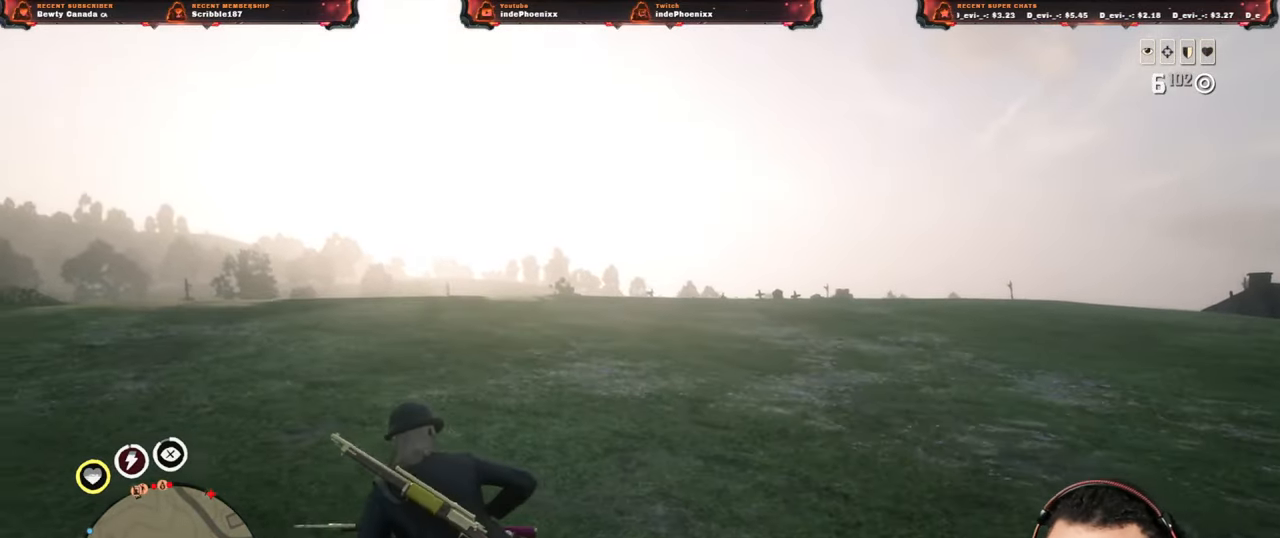
{"buttons": [], "left_stick": "left", "right_stick": "center", "events": []}
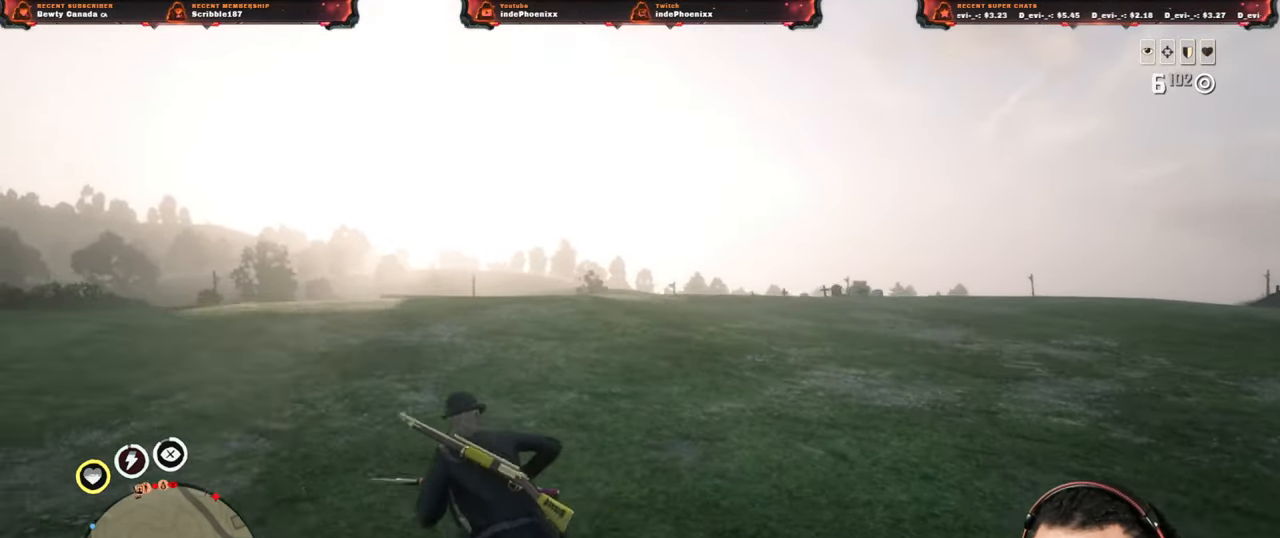
{"buttons": [], "left_stick": "left", "right_stick": "center", "events": []}
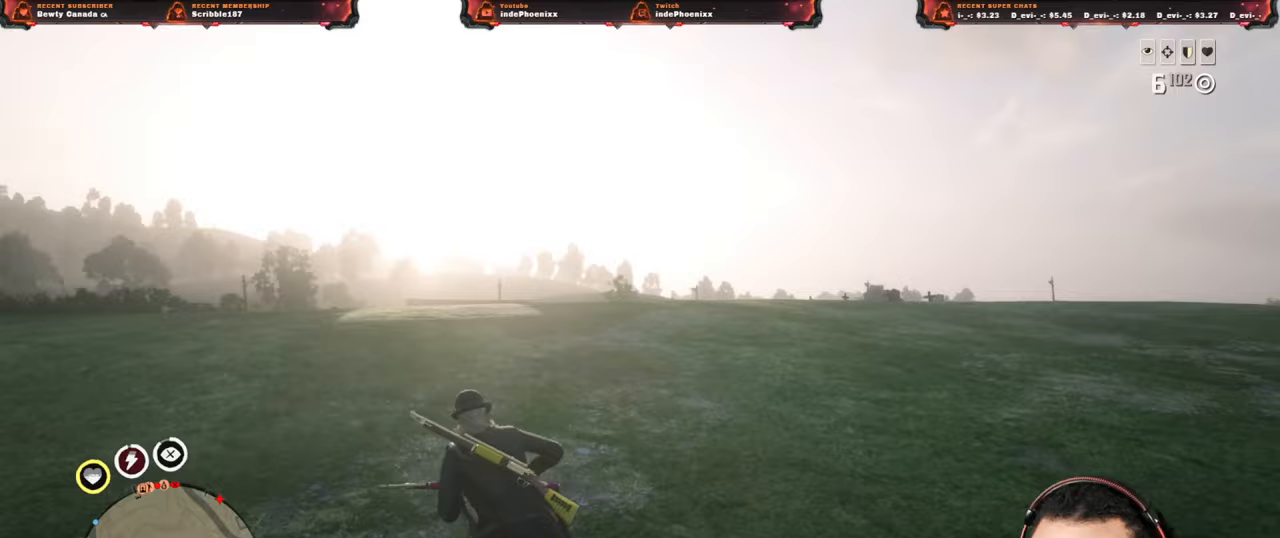
{"buttons": [], "left_stick": "left", "right_stick": "center", "events": [[167, "DPAD_DOWN", "down"], [233, "DPAD_DOWN", "up"]]}
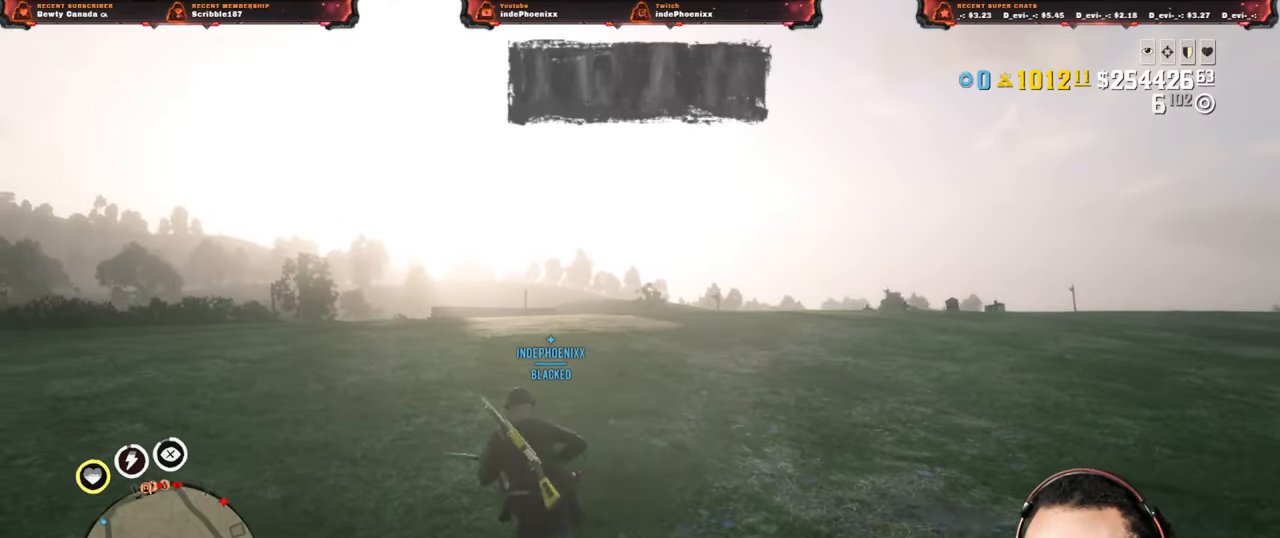
{"buttons": [], "left_stick": "down-right", "right_stick": "center", "events": [[300, "left_stick", "down-right"], [367, "CROSS", "down"], [467, "CROSS", "up"]]}
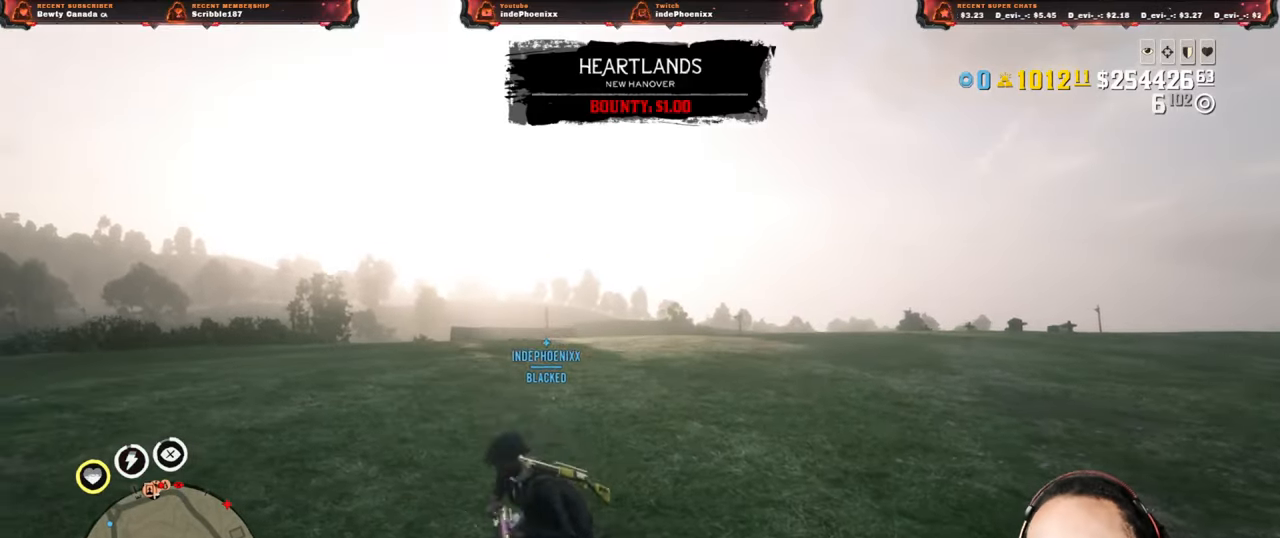
{"buttons": [], "left_stick": "right", "right_stick": "center", "events": [[117, "L1", "down"], [117, "left_stick", "right"], [117, "right_stick", "left"], [200, "L1", "up"], [233, "right_stick", "center"]]}
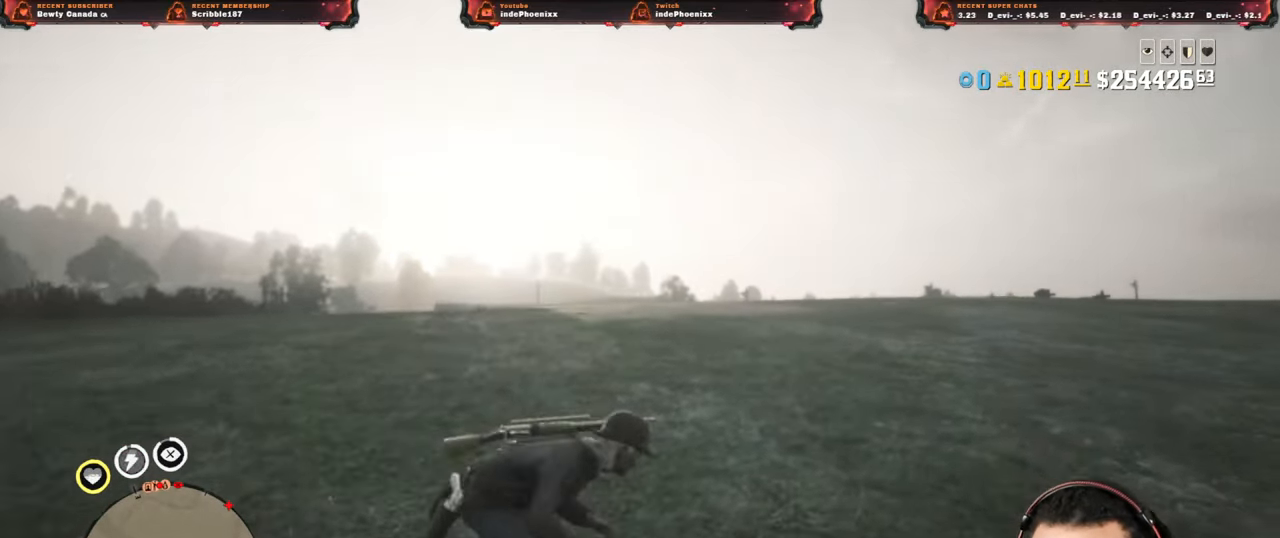
{"buttons": [], "left_stick": "up-right", "right_stick": "down-right", "events": [[50, "right_stick", "right"], [117, "L3", "down"], [117, "left_stick", "up-right"], [200, "L3", "up"], [267, "right_stick", "center"], [467, "right_stick", "down-right"]]}
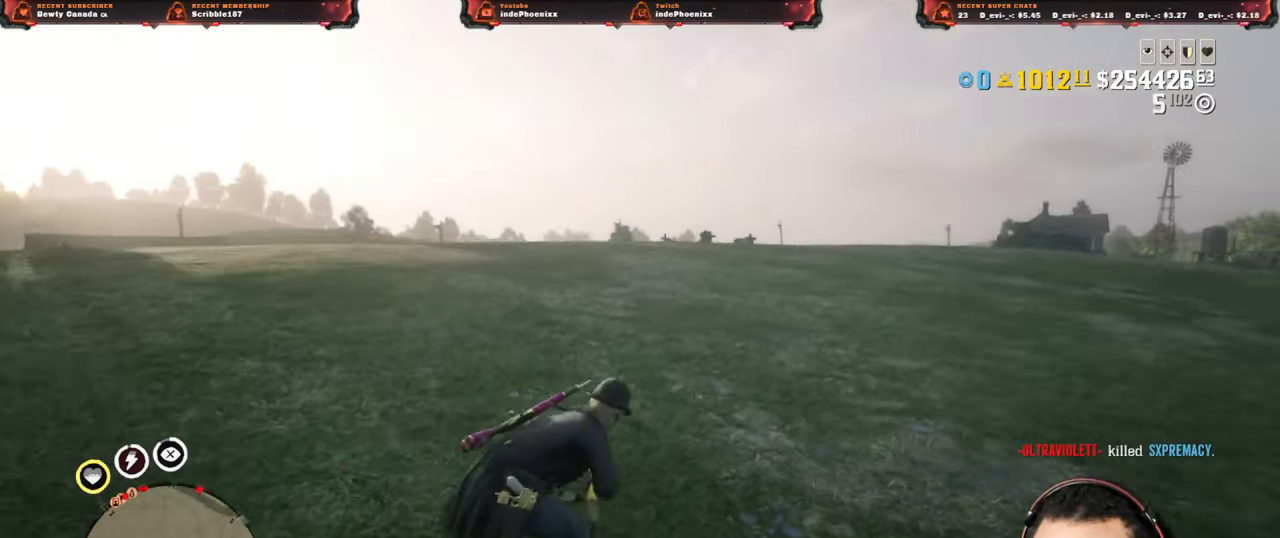
{"buttons": [], "left_stick": "up-right", "right_stick": "center", "events": [[83, "right_stick", "center"], [450, "DPAD_DOWN", "down"], [500, "DPAD_DOWN", "up"]]}
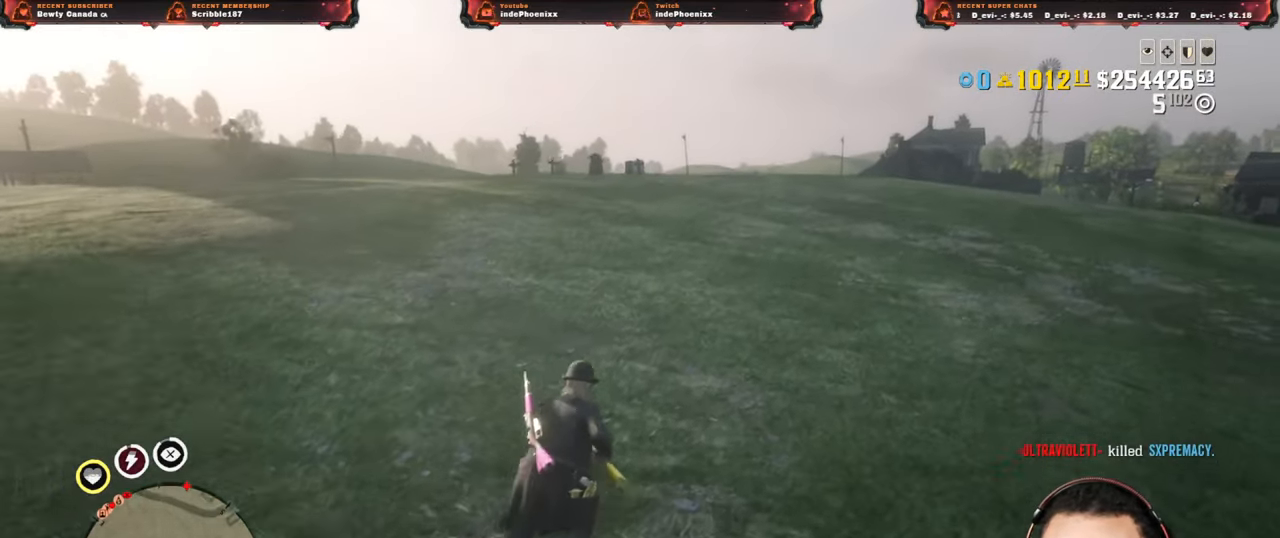
{"buttons": [], "left_stick": "up-right", "right_stick": "center", "events": []}
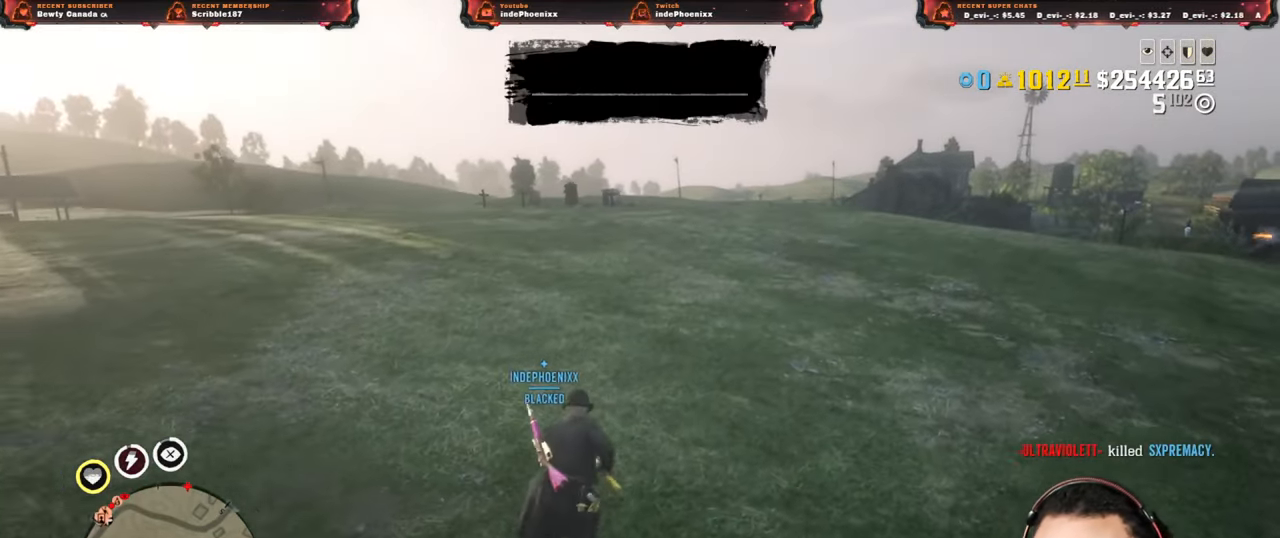
{"buttons": [], "left_stick": "up-right", "right_stick": "center", "events": []}
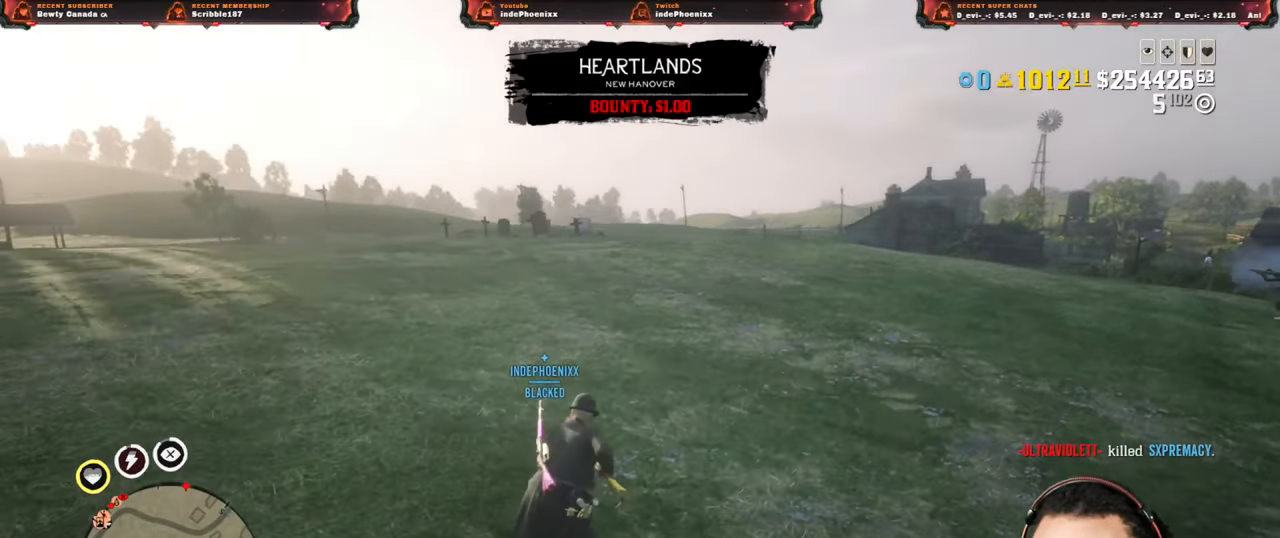
{"buttons": [], "left_stick": "up-right", "right_stick": "center", "events": []}
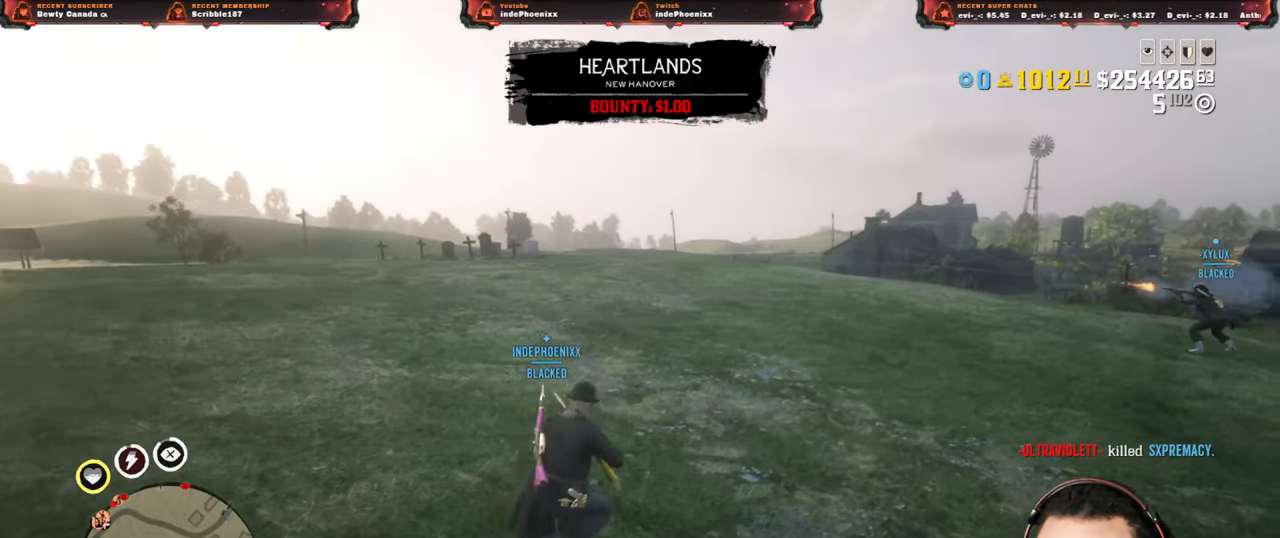
{"buttons": [], "left_stick": "up-right", "right_stick": "center", "events": []}
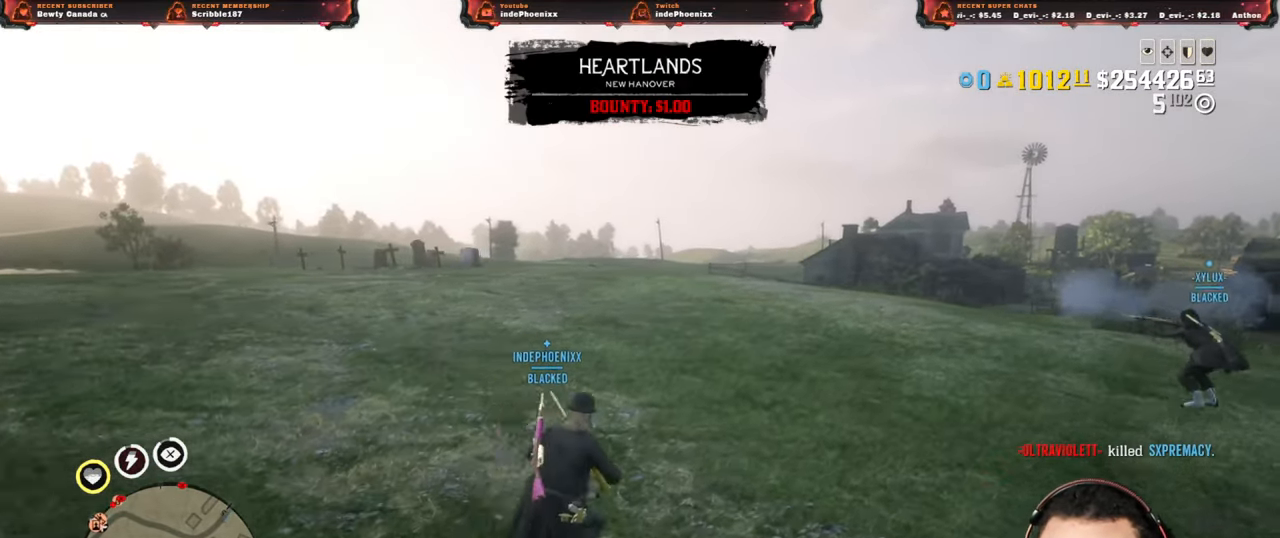
{"buttons": [], "left_stick": "up-right", "right_stick": "center", "events": []}
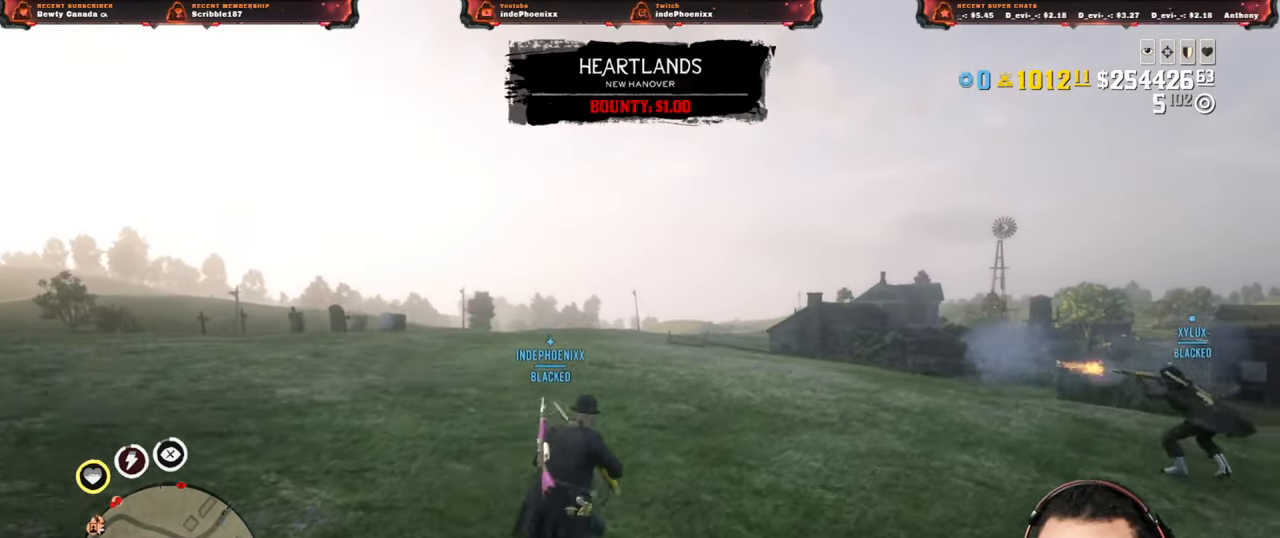
{"buttons": [], "left_stick": "up-right", "right_stick": "center", "events": []}
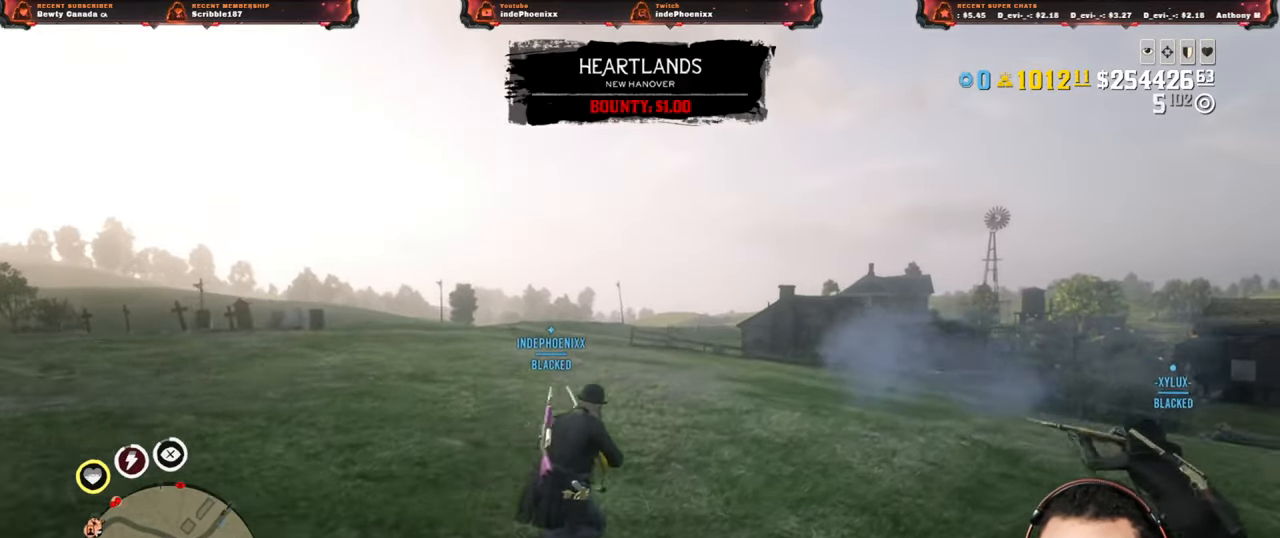
{"buttons": [], "left_stick": "down-right", "right_stick": "center", "events": [[17, "left_stick", "right"], [17, "right_stick", "left"], [183, "left_stick", "down-right"], [250, "right_stick", "center"]]}
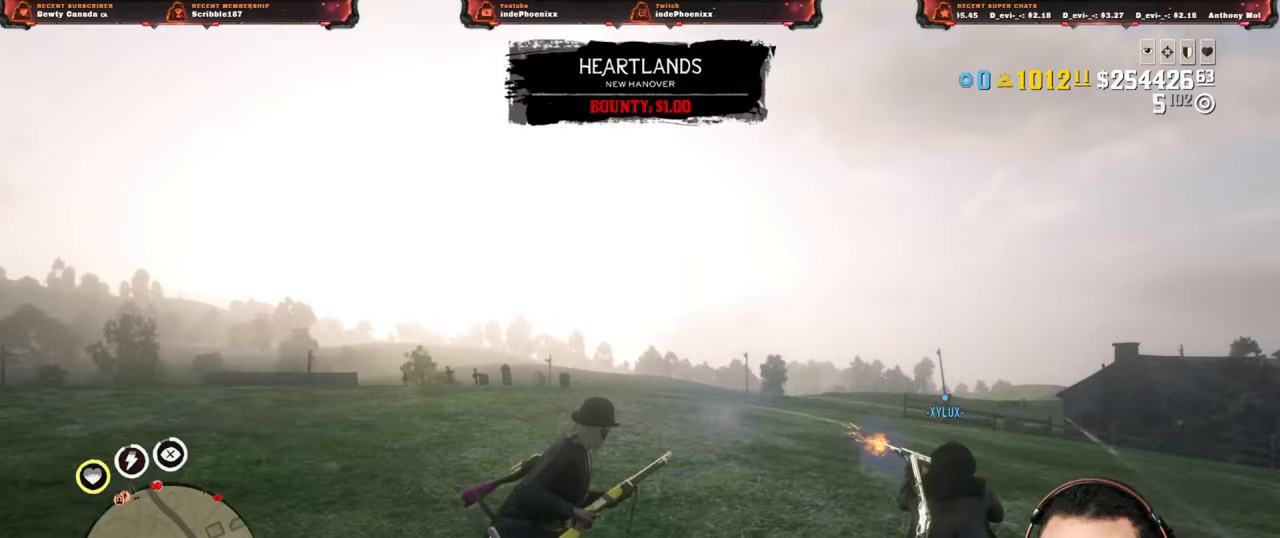
{"buttons": [], "left_stick": "right", "right_stick": "center", "events": [[250, "right_stick", "right"], [283, "left_stick", "right"], [417, "right_stick", "center"]]}
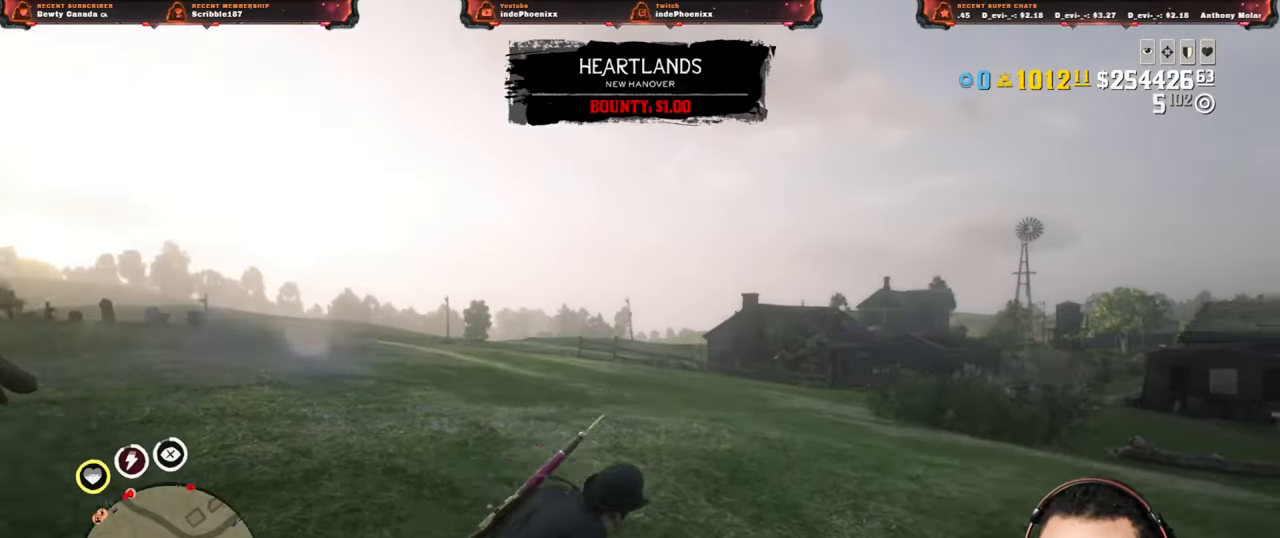
{"buttons": ["L2", "DPAD_LEFT"], "left_stick": "up", "right_stick": "center", "events": [[250, "L2", "down"], [317, "left_stick", "up"], [450, "DPAD_LEFT", "down"]]}
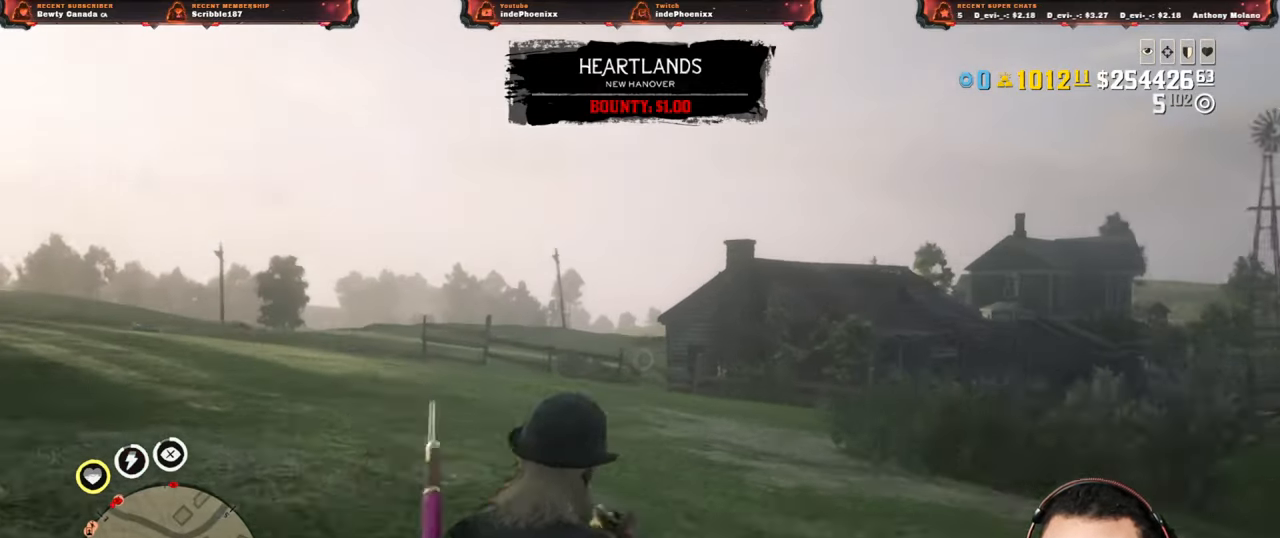
{"buttons": ["L2"], "left_stick": "up", "right_stick": "center", "events": [[17, "DPAD_LEFT", "up"]]}
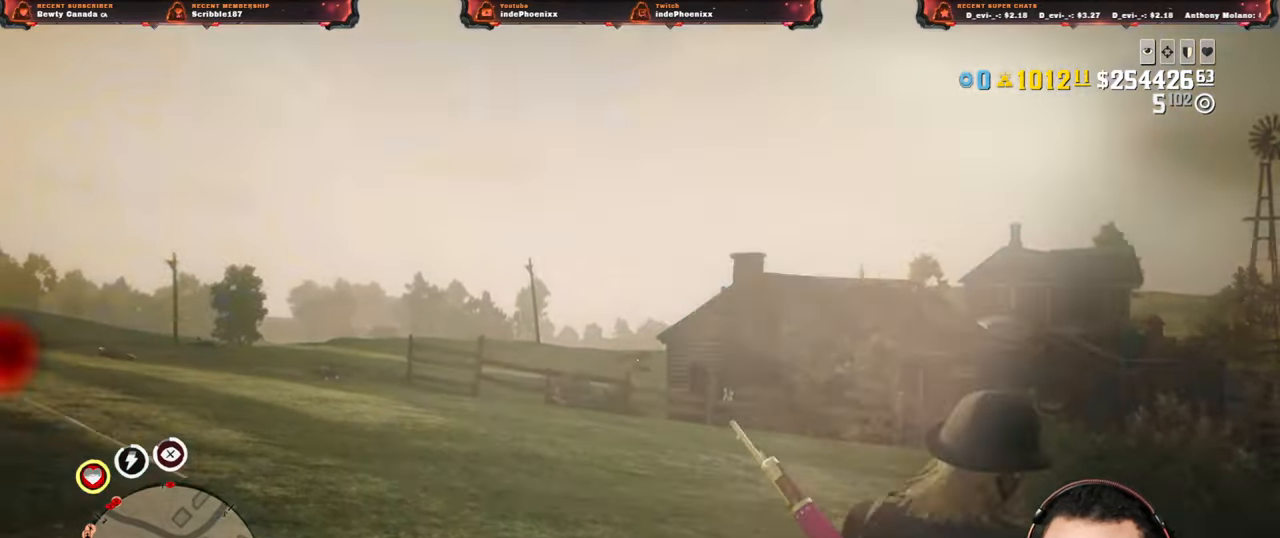
{"buttons": ["L2"], "left_stick": "up", "right_stick": "center", "events": []}
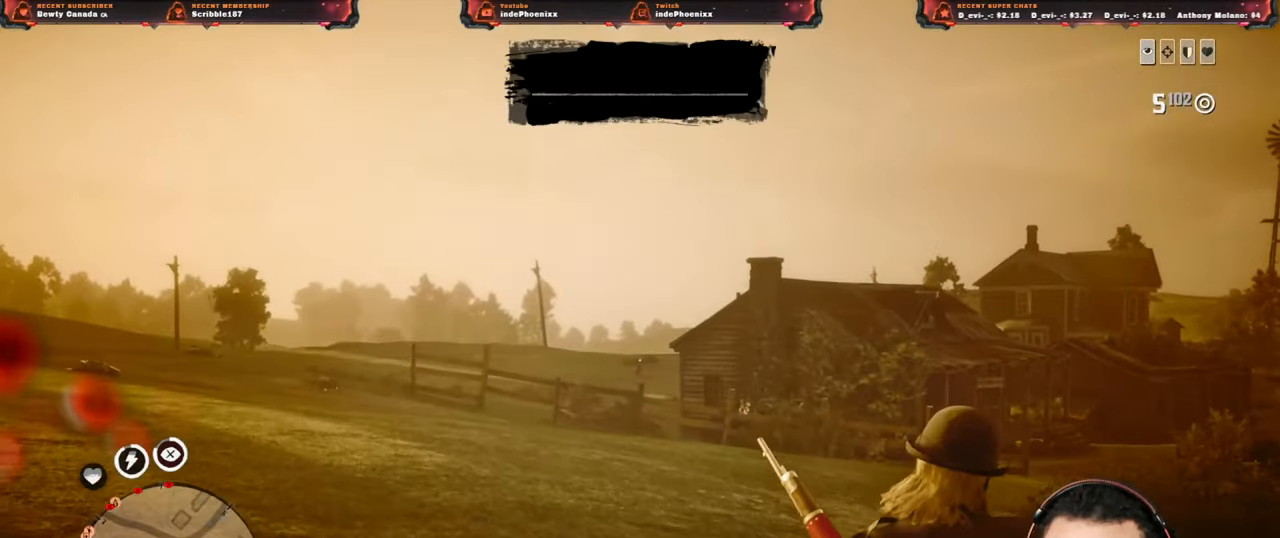
{"buttons": ["L2"], "left_stick": "down-right", "right_stick": "center", "events": [[150, "left_stick", "down-right"], [200, "R2", "down"], [317, "R2", "up"], [317, "SQUARE", "down"], [400, "SQUARE", "up"]]}
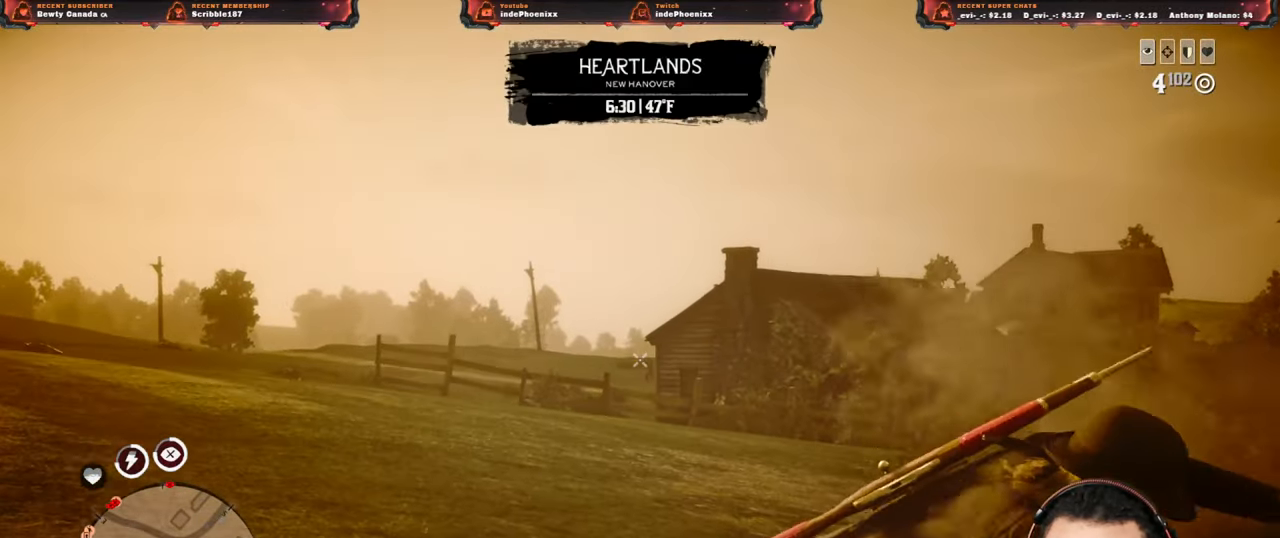
{"buttons": ["L2", "R3"], "left_stick": "down-right", "right_stick": "center", "events": [[117, "CROSS", "down"], [217, "CROSS", "up"], [217, "L2", "up"], [383, "L2", "down"], [483, "R3", "down"]]}
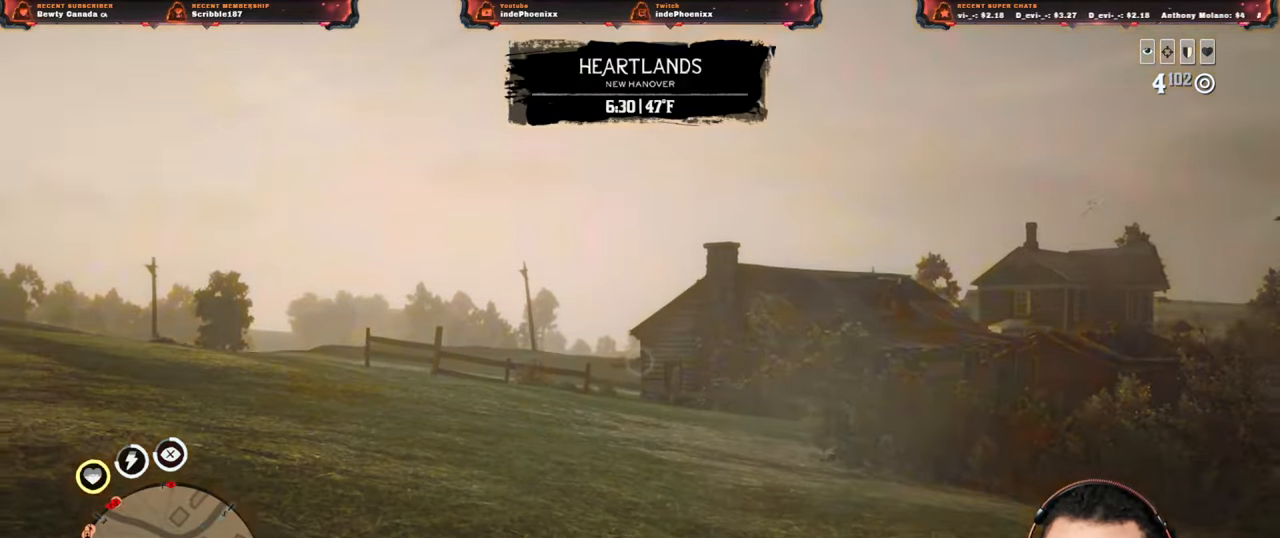
{"buttons": ["L2"], "left_stick": "down-right", "right_stick": "center", "events": [[100, "R3", "up"]]}
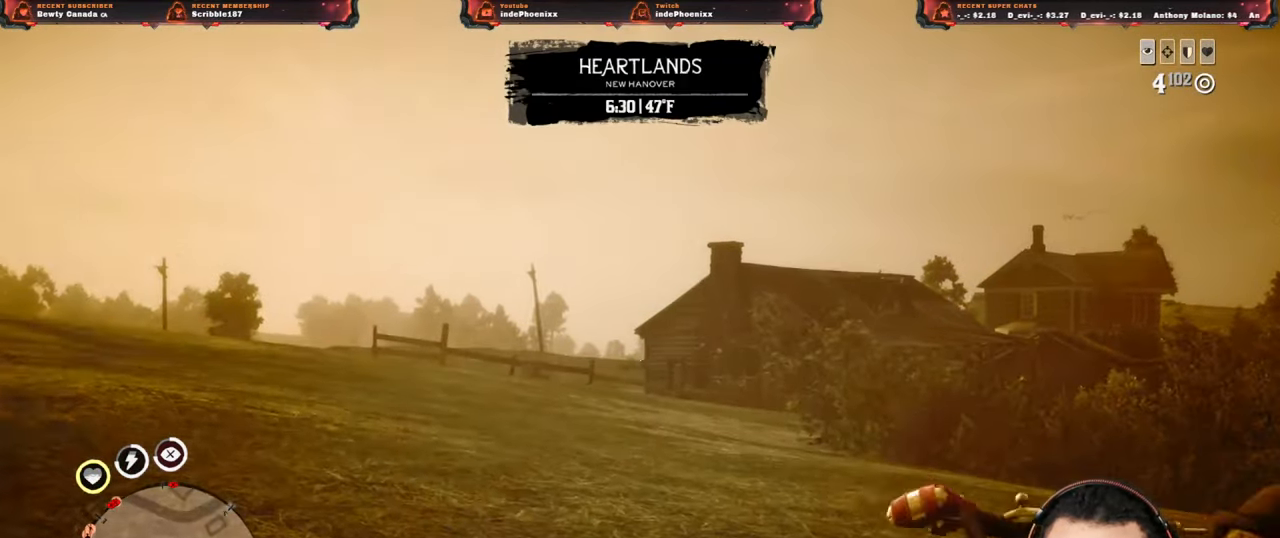
{"buttons": ["L2"], "left_stick": "down", "right_stick": "center", "events": [[417, "left_stick", "down"]]}
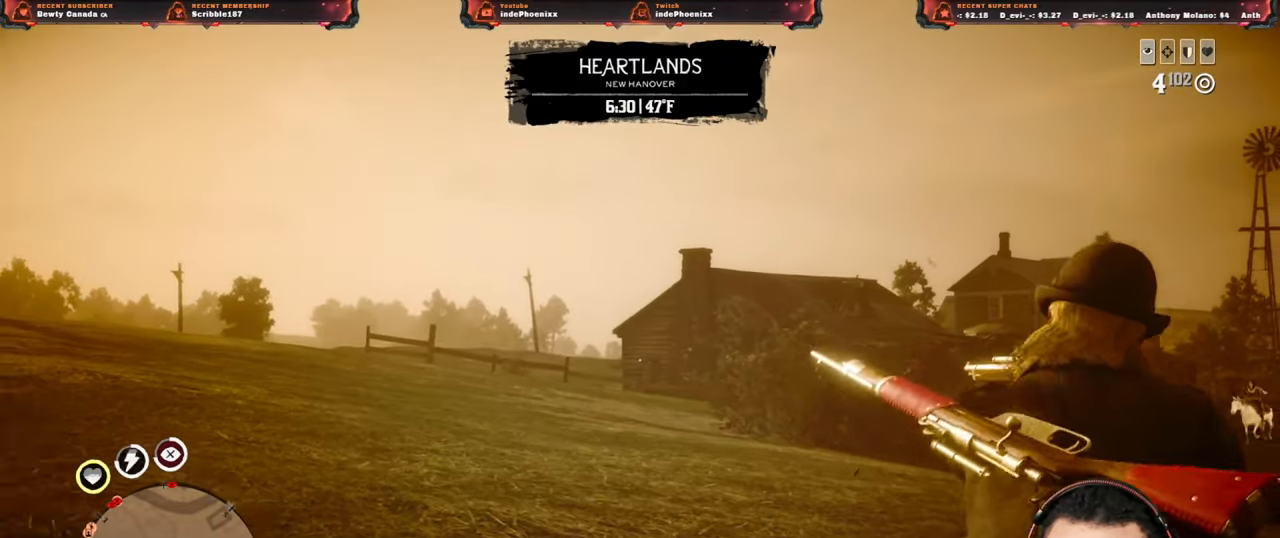
{"buttons": ["L2"], "left_stick": "down-left", "right_stick": "center", "events": [[17, "left_stick", "down-left"], [33, "CROSS", "down"], [183, "CROSS", "up"]]}
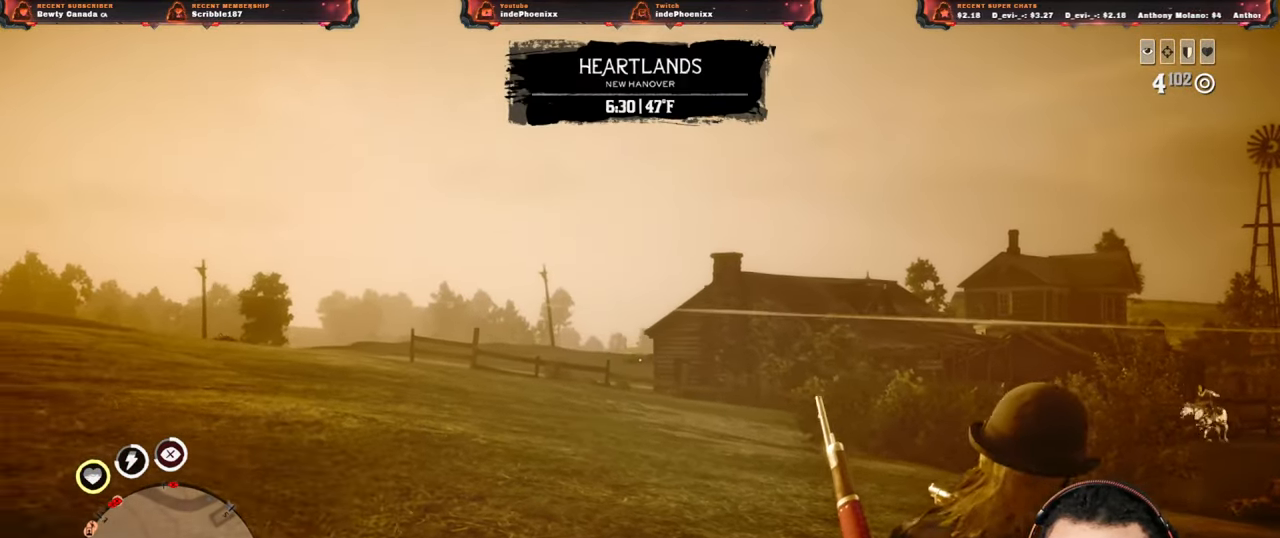
{"buttons": ["L2"], "left_stick": "left", "right_stick": "center", "events": [[383, "left_stick", "left"]]}
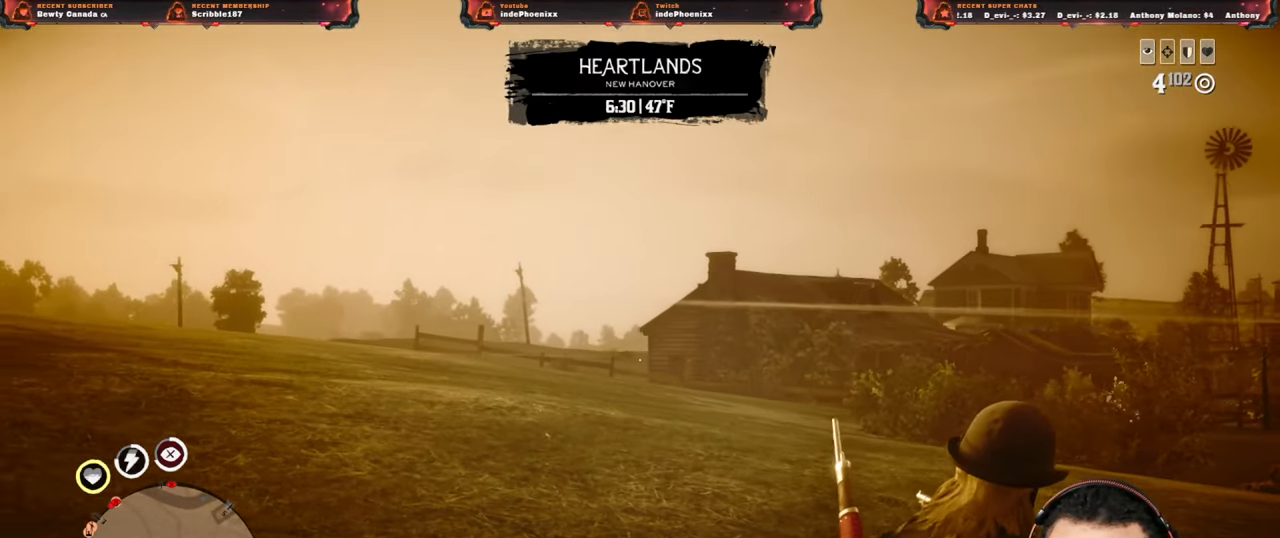
{"buttons": ["L2"], "left_stick": "left", "right_stick": "center", "events": []}
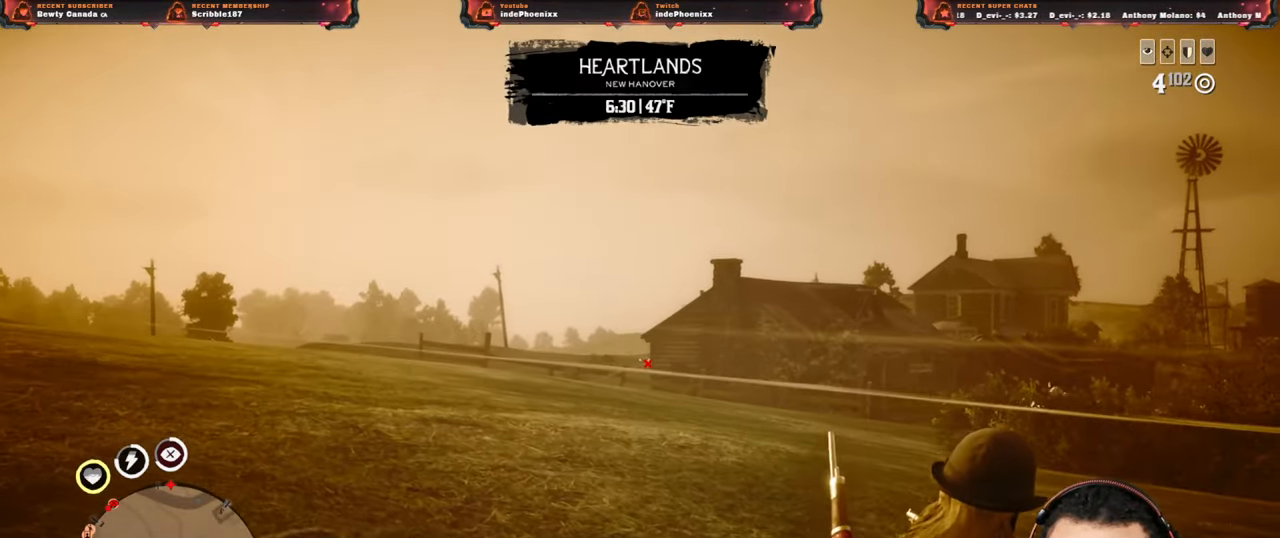
{"buttons": ["L2"], "left_stick": "down-left", "right_stick": "right", "events": [[300, "R3", "down"], [300, "right_stick", "right"], [367, "R3", "up"], [367, "right_stick", "center"], [500, "left_stick", "down-left"], [500, "right_stick", "right"]]}
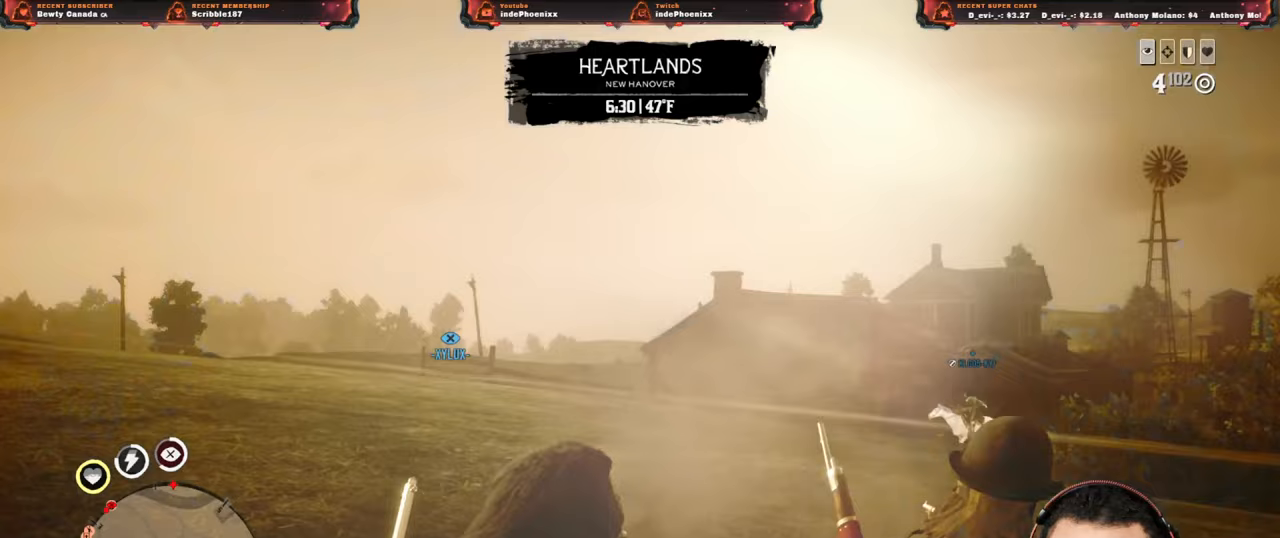
{"buttons": ["L2"], "left_stick": "down-left", "right_stick": "center", "events": [[400, "right_stick", "center"]]}
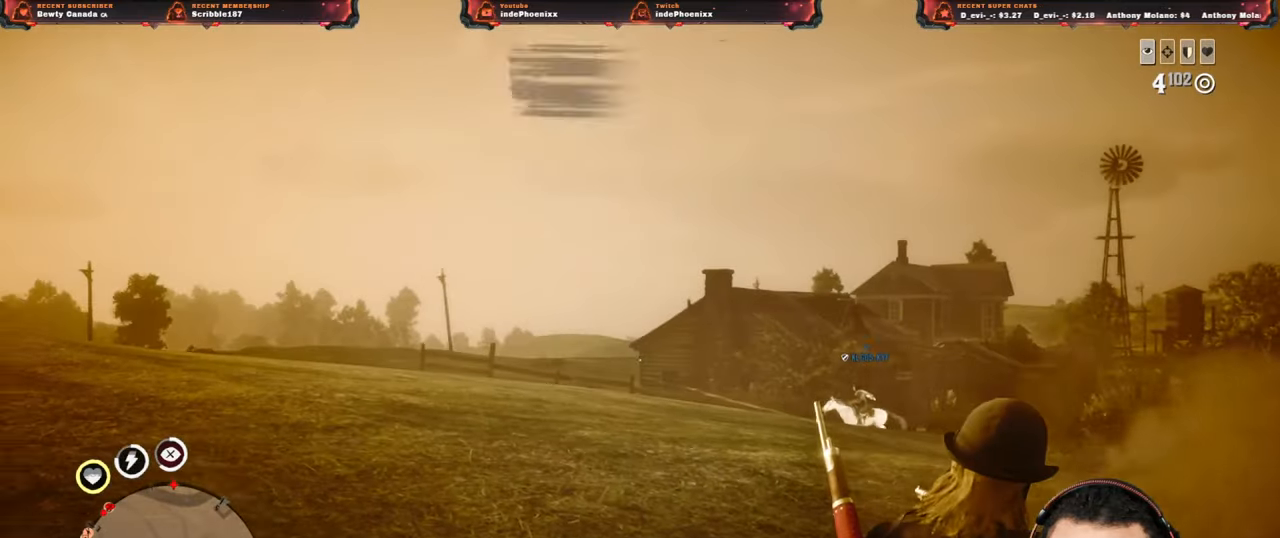
{"buttons": ["L2"], "left_stick": "down-left", "right_stick": "center", "events": []}
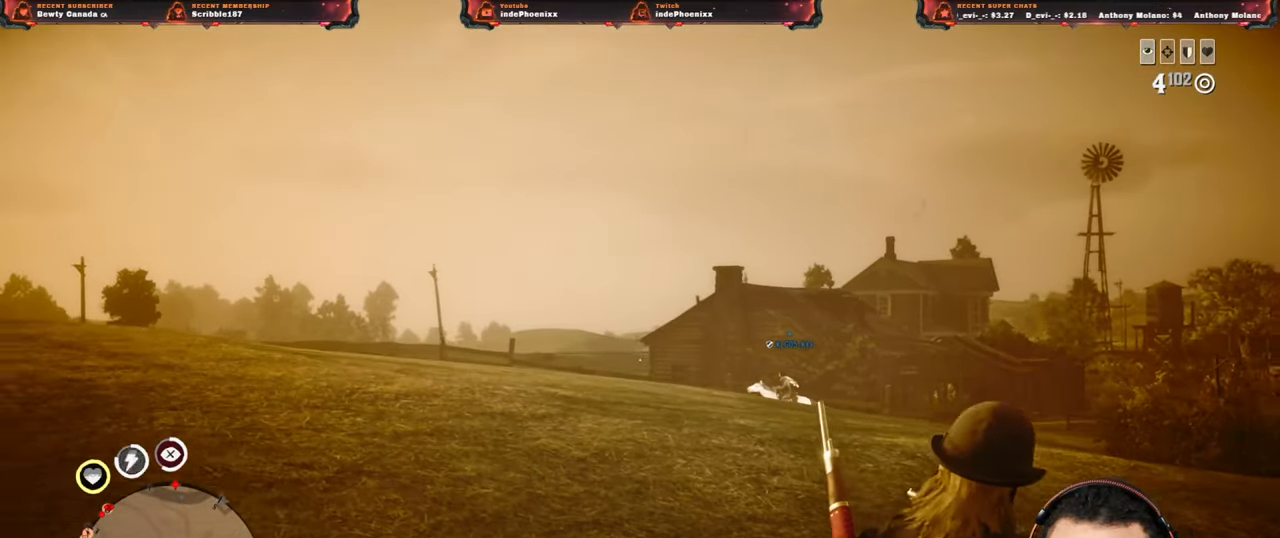
{"buttons": ["L2"], "left_stick": "left", "right_stick": "center", "events": [[50, "left_stick", "left"]]}